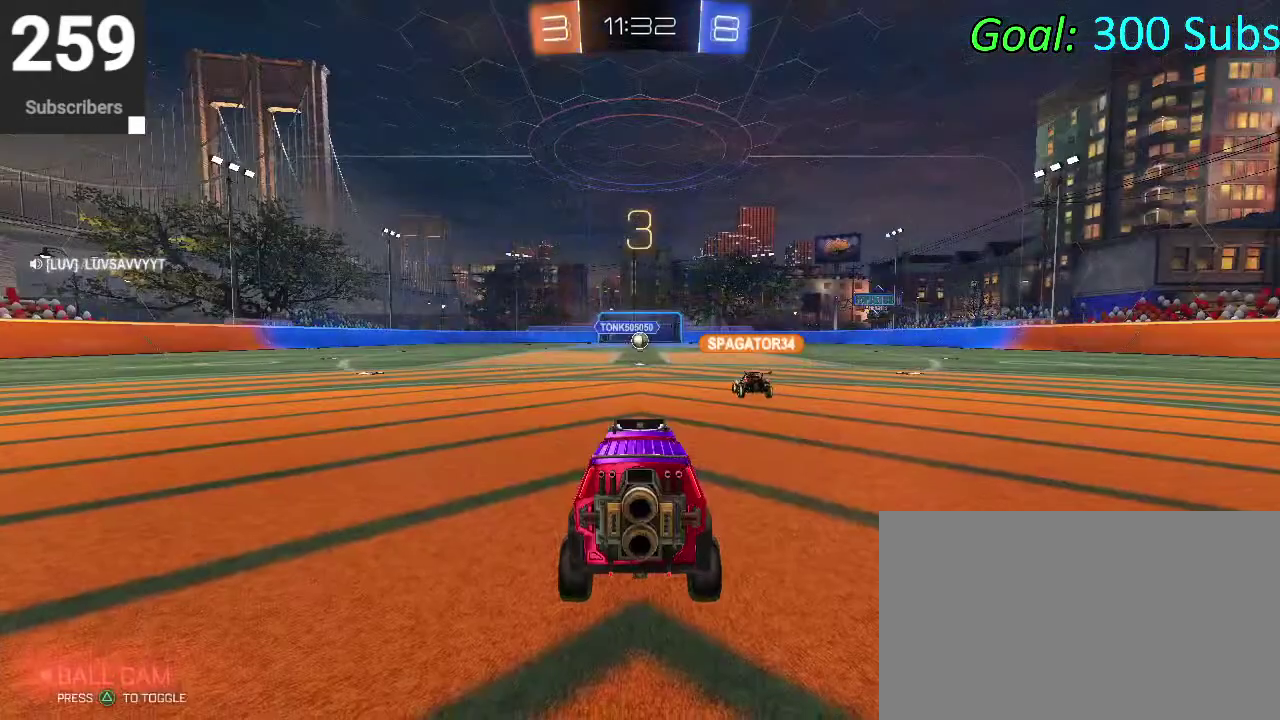
Gameplay with a controller (PlayStation layout); each line is a JSON object with the inputs held at the frame after it. "events" lists button and stick changes between this image and that frame as [ms after this image, input, new state], when the widget could be followed in between. Not read: L1 R1.
{"buttons": [], "left_stick": "center", "right_stick": "center", "events": []}
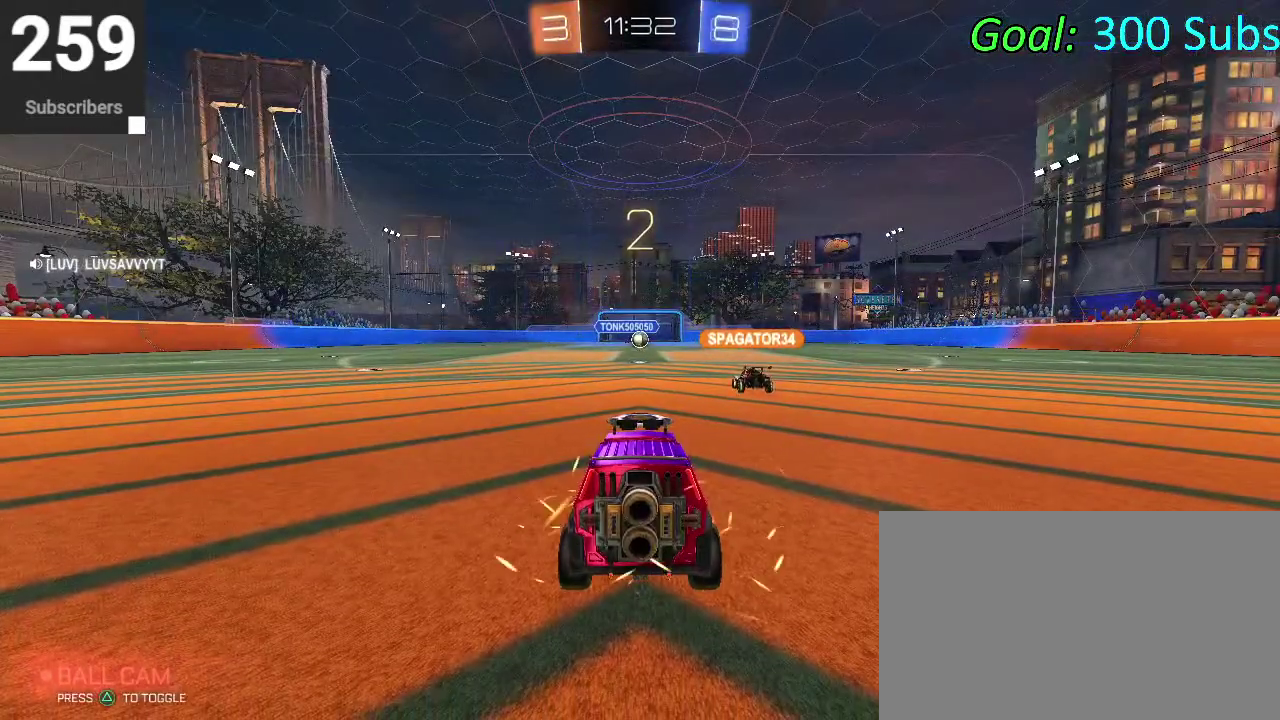
{"buttons": [], "left_stick": "center", "right_stick": "center", "events": []}
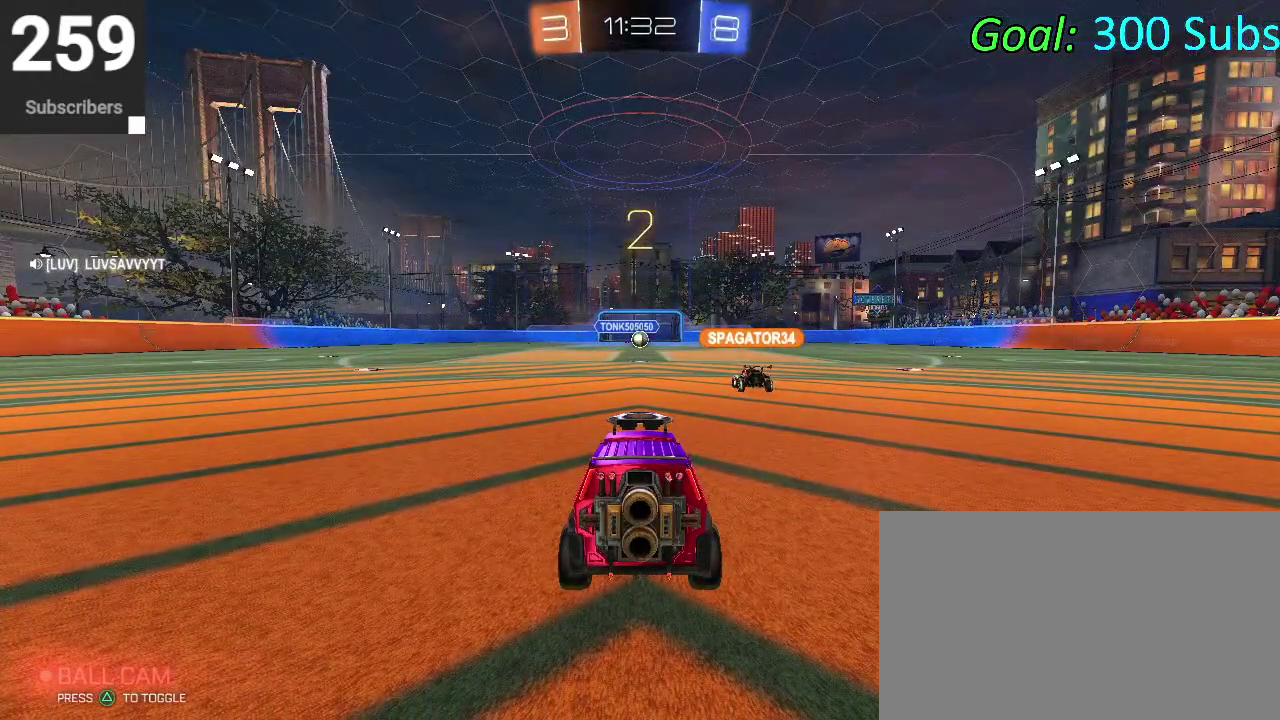
{"buttons": [], "left_stick": "center", "right_stick": "center", "events": []}
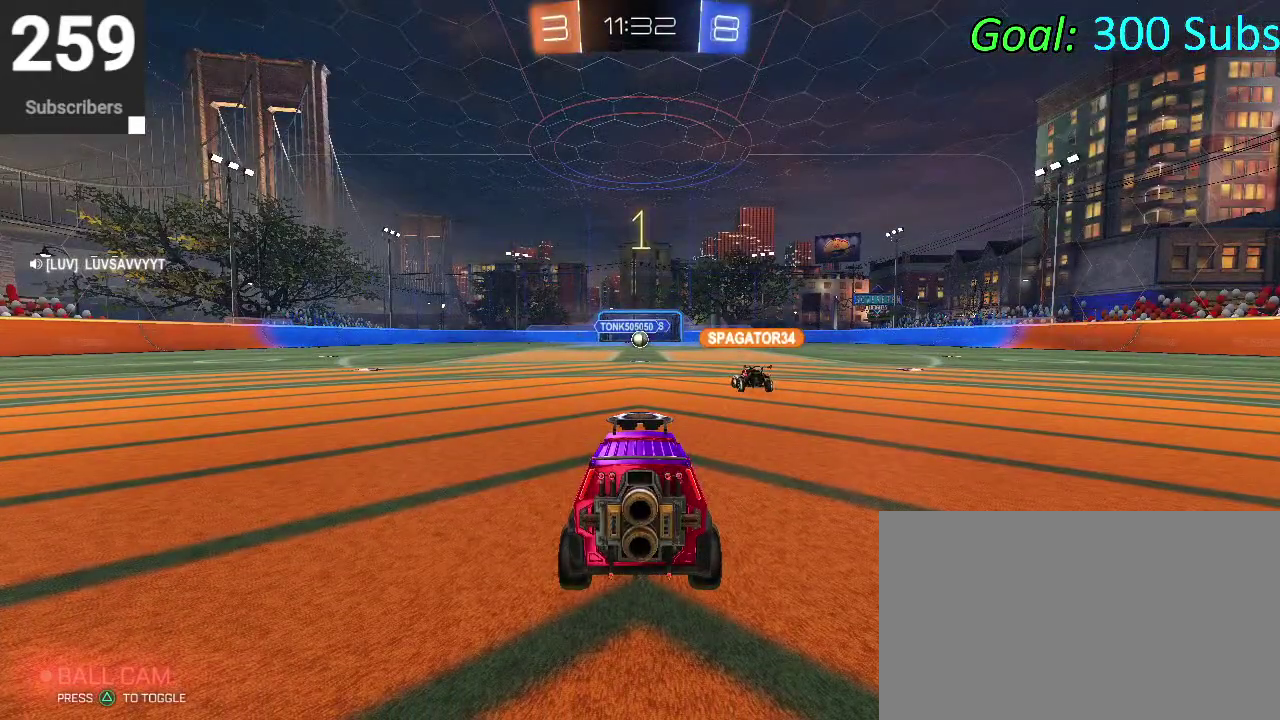
{"buttons": [], "left_stick": "center", "right_stick": "center", "events": []}
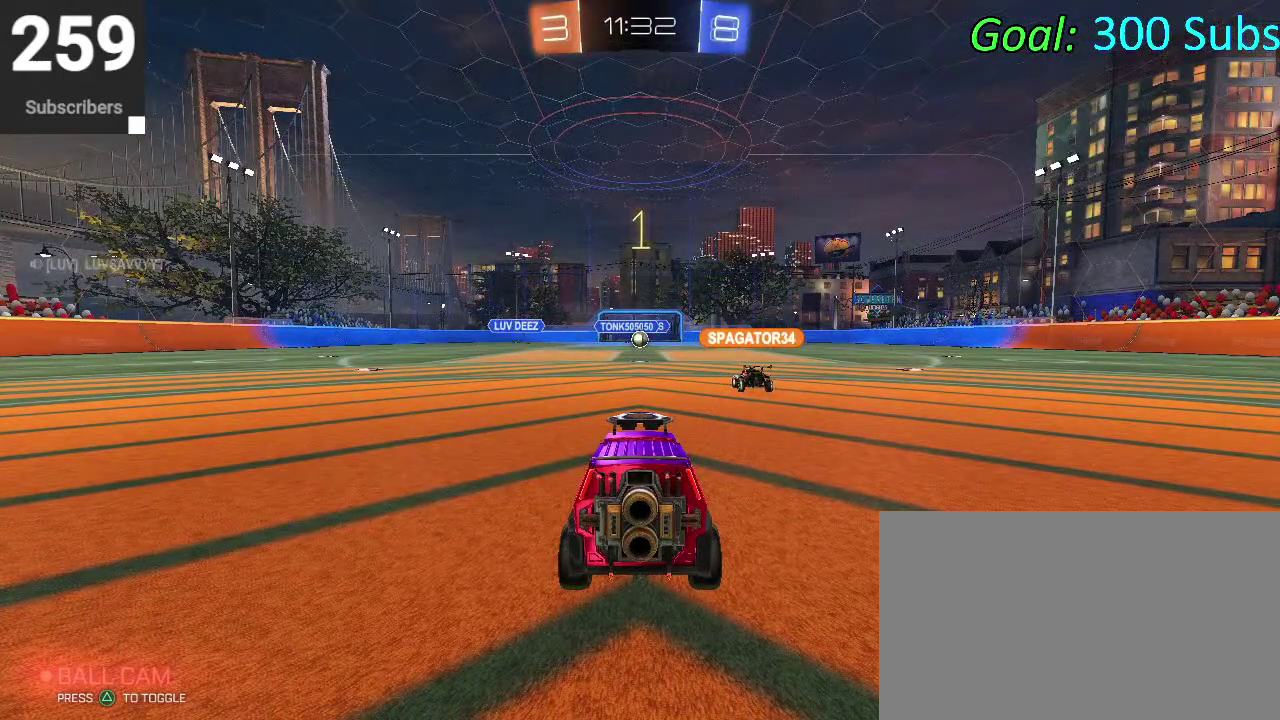
{"buttons": ["R2"], "left_stick": "center", "right_stick": "center", "events": [[317, "R2", "down"]]}
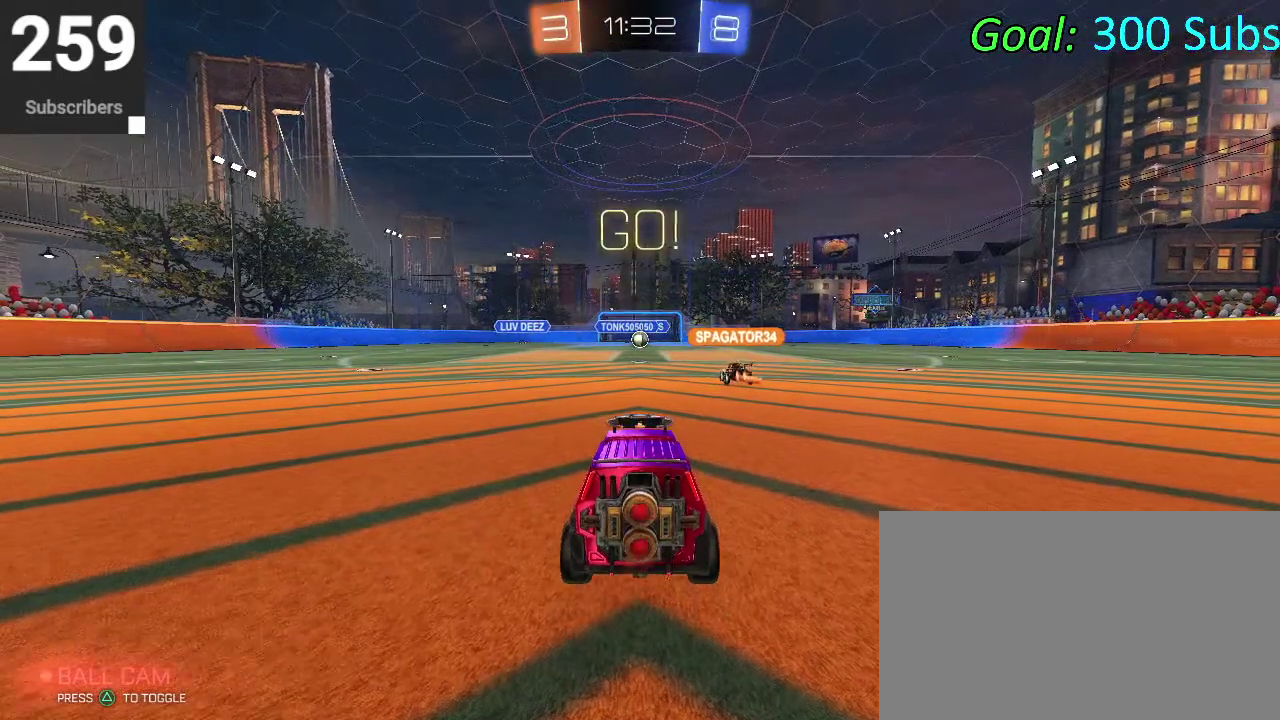
{"buttons": ["R2"], "left_stick": "up-right", "right_stick": "center"}
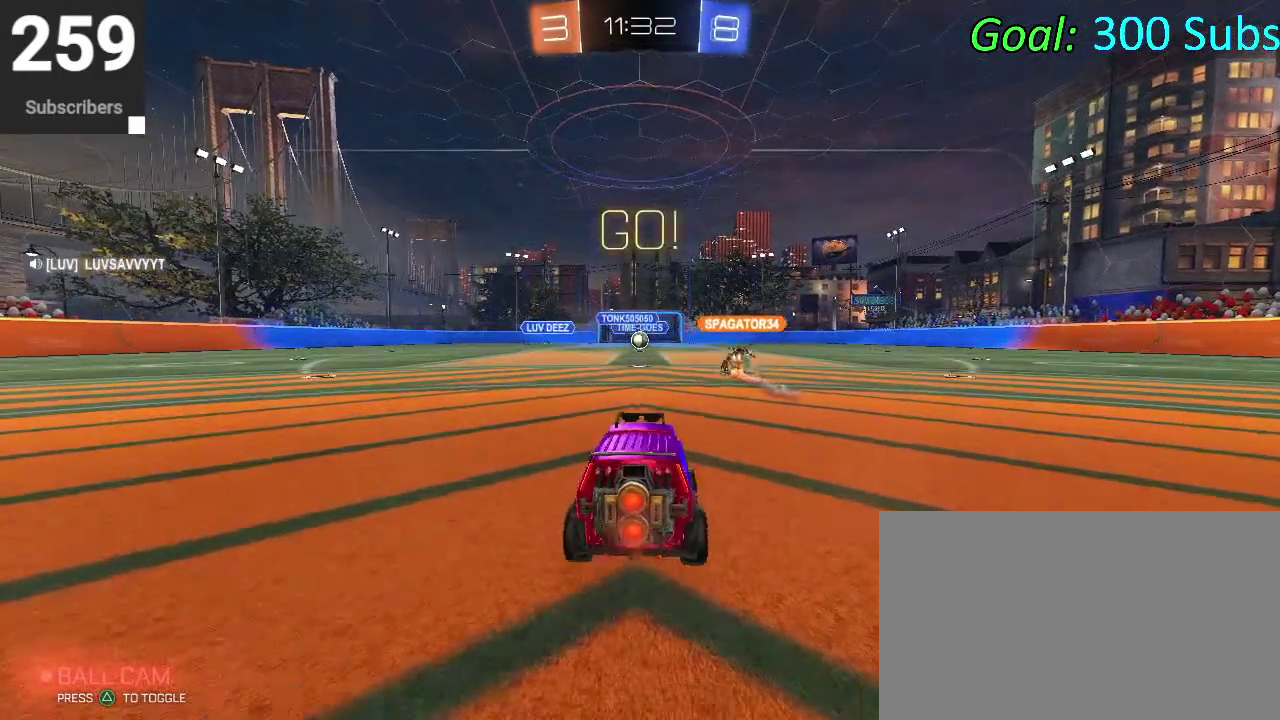
{"buttons": ["CROSS", "CIRCLE", "R2"], "left_stick": "up", "right_stick": "center"}
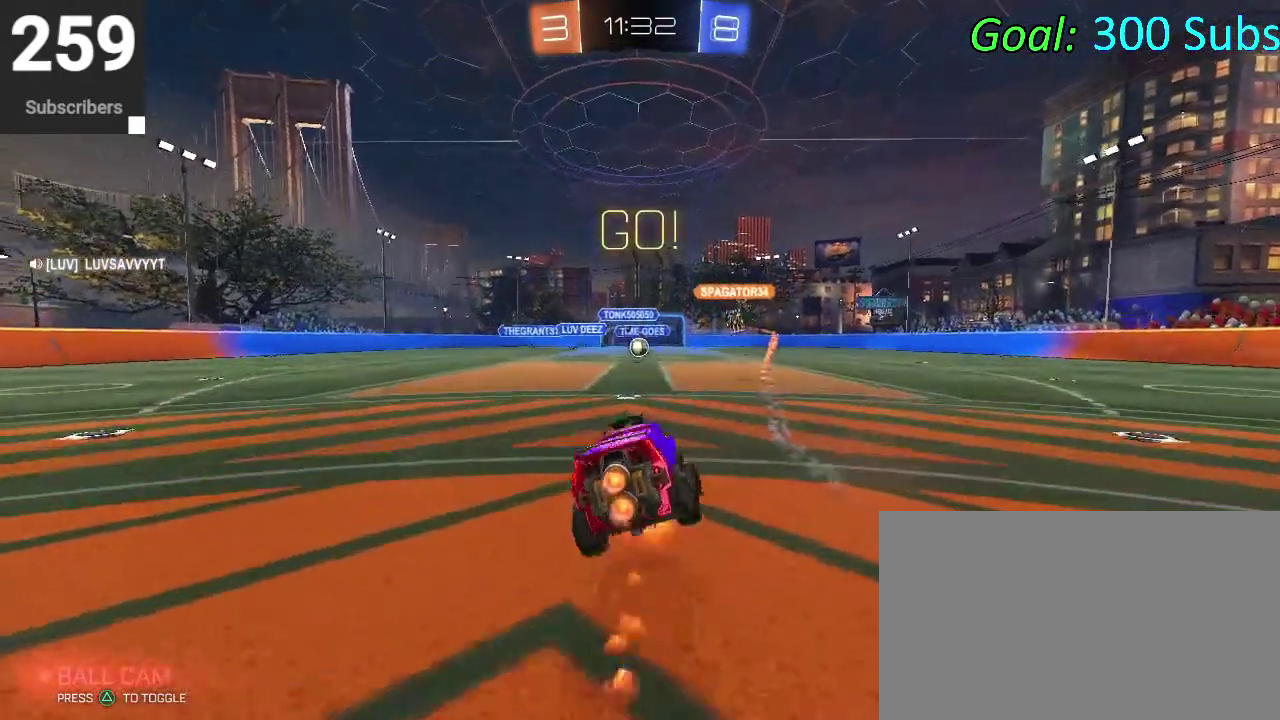
{"buttons": [], "left_stick": "down-right", "right_stick": "center", "events": [[33, "left_stick", "center"], [83, "left_stick", "down"], [117, "CROSS", "up"], [333, "CIRCLE", "up"], [417, "R2", "up"], [467, "left_stick", "down-right"]]}
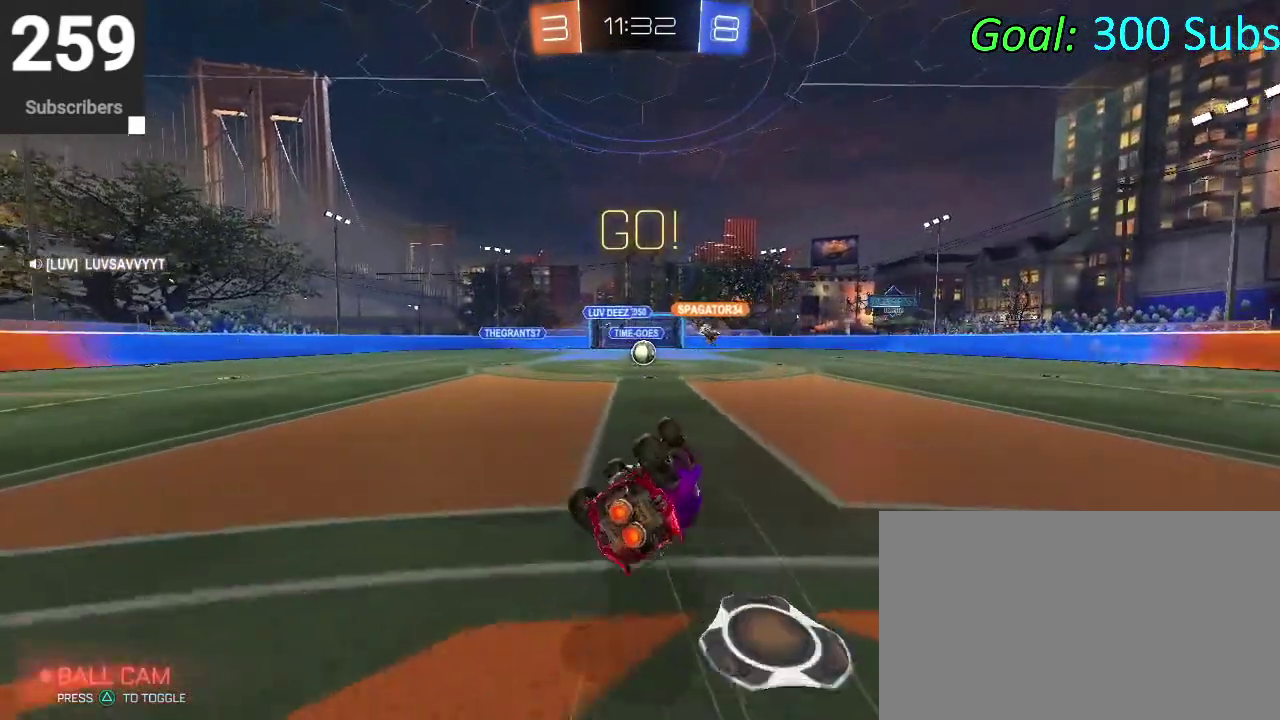
{"buttons": ["R2"], "left_stick": "center", "right_stick": "center", "events": [[33, "left_stick", "down"], [133, "left_stick", "up-right"], [333, "R2", "down"], [333, "left_stick", "down-left"], [433, "left_stick", "center"]]}
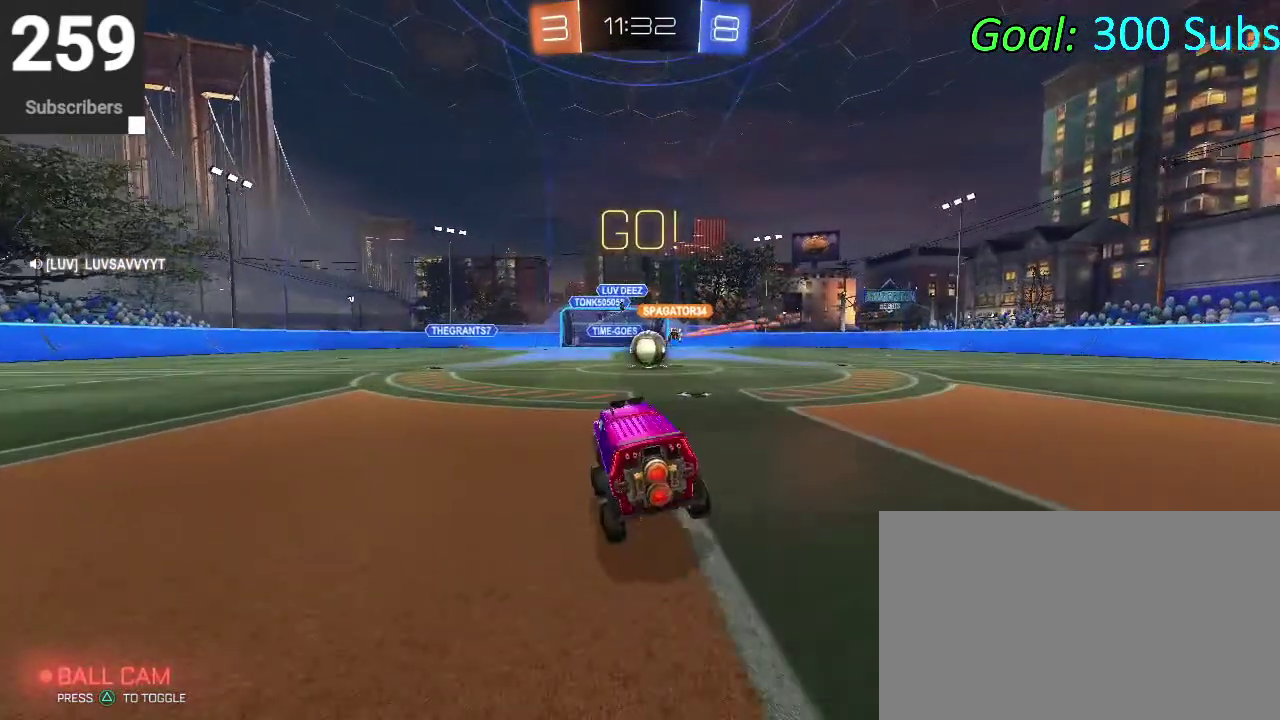
{"buttons": ["CIRCLE", "TRIANGLE", "R2"], "left_stick": "up-right", "right_stick": "center"}
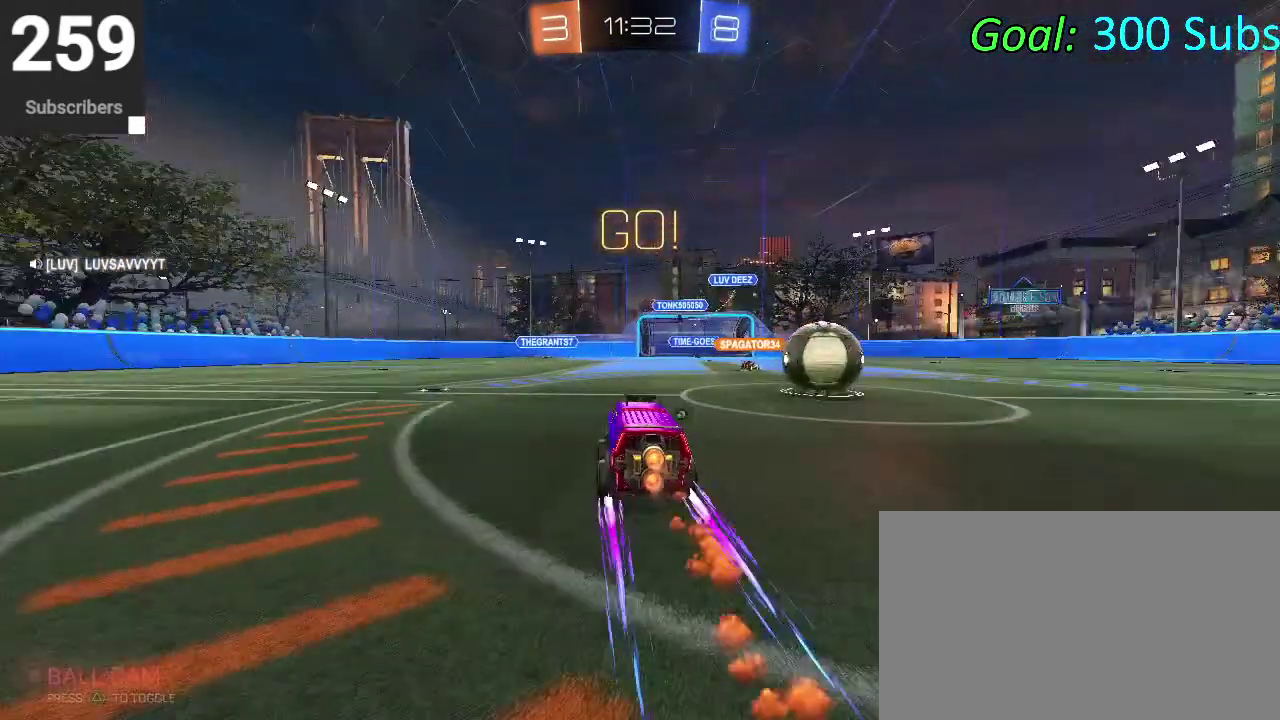
{"buttons": [], "left_stick": "center", "right_stick": "center"}
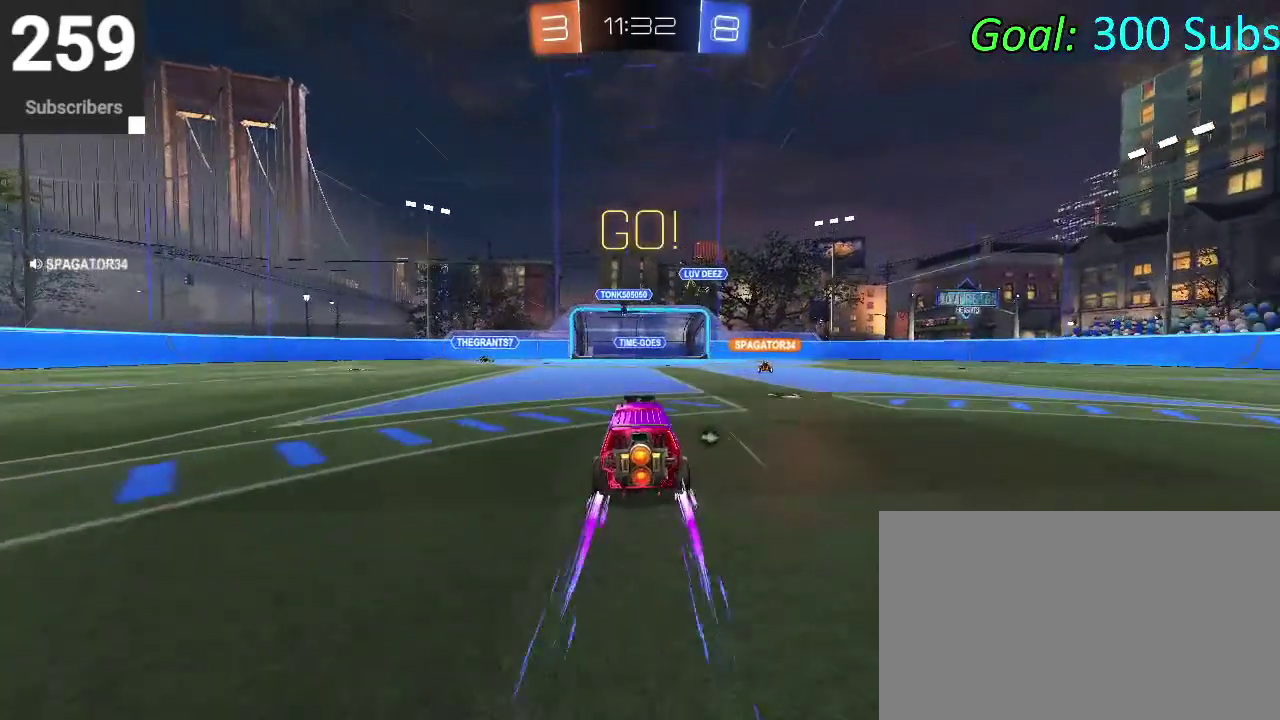
{"buttons": [], "left_stick": "center", "right_stick": "center", "events": []}
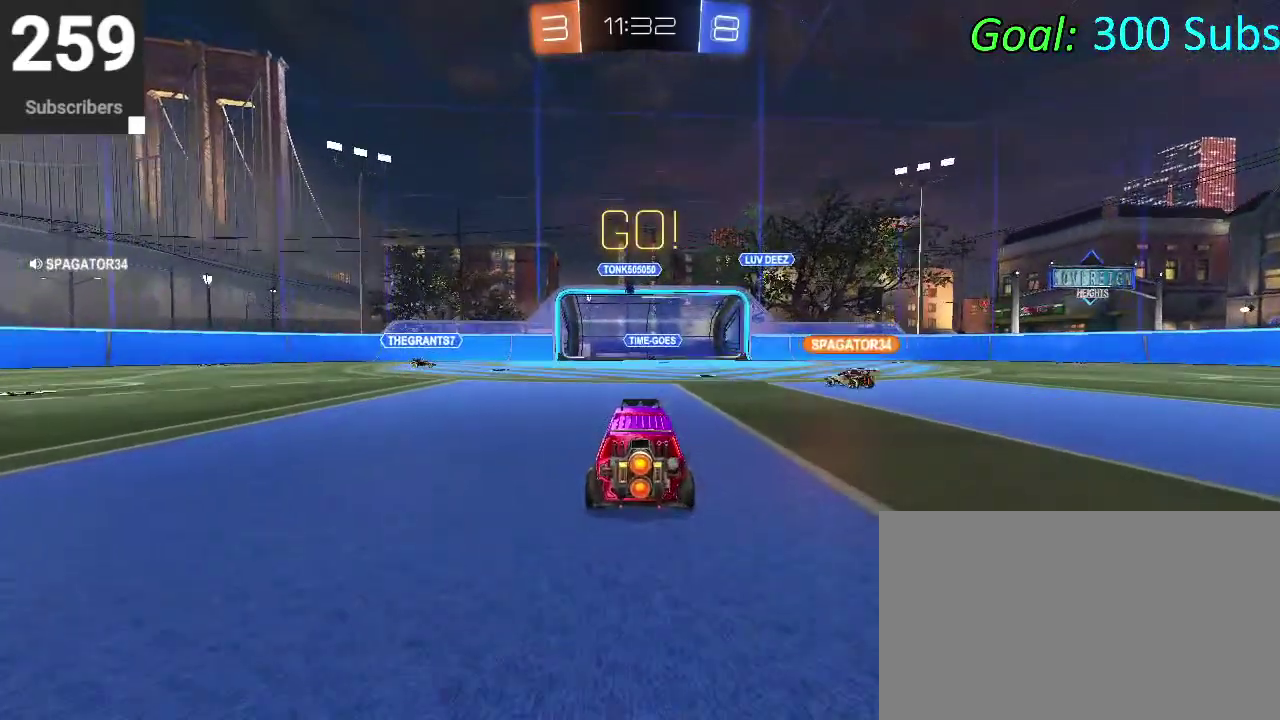
{"buttons": [], "left_stick": "center", "right_stick": "center", "events": [[233, "left_stick", "up-right"], [317, "left_stick", "center"]]}
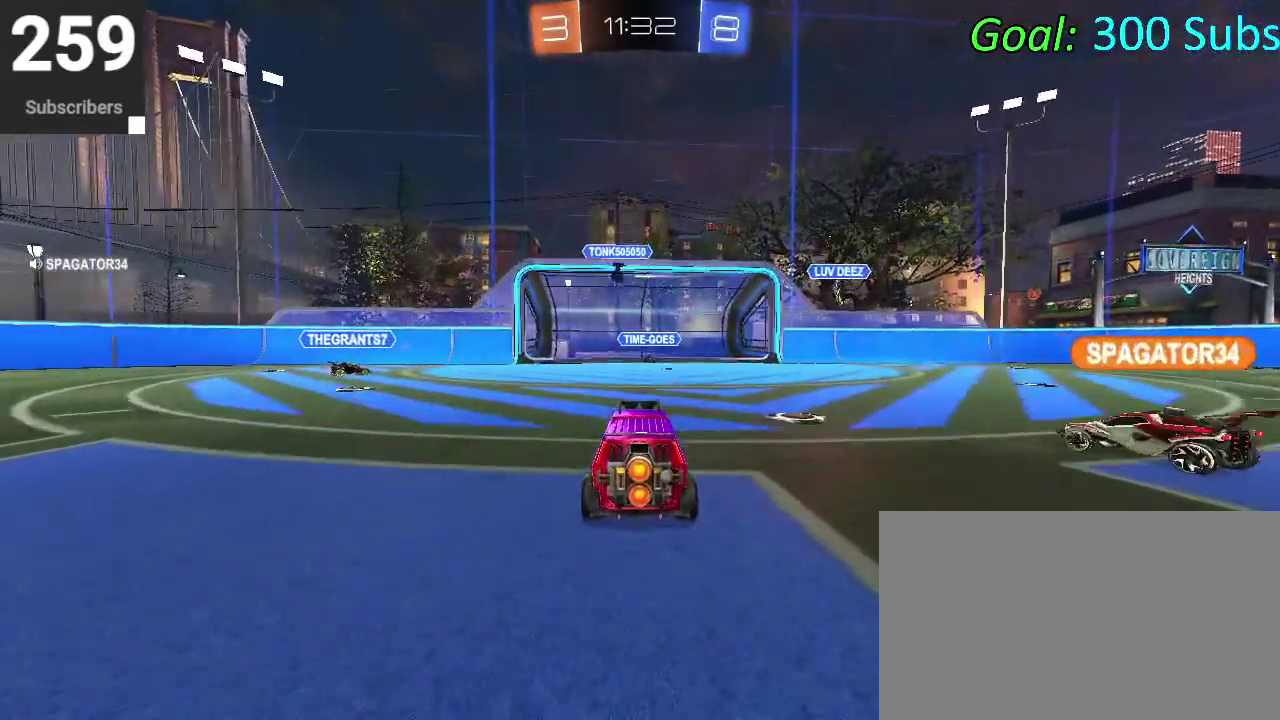
{"buttons": ["L2"], "left_stick": "center", "right_stick": "center", "events": [[367, "L2", "down"]]}
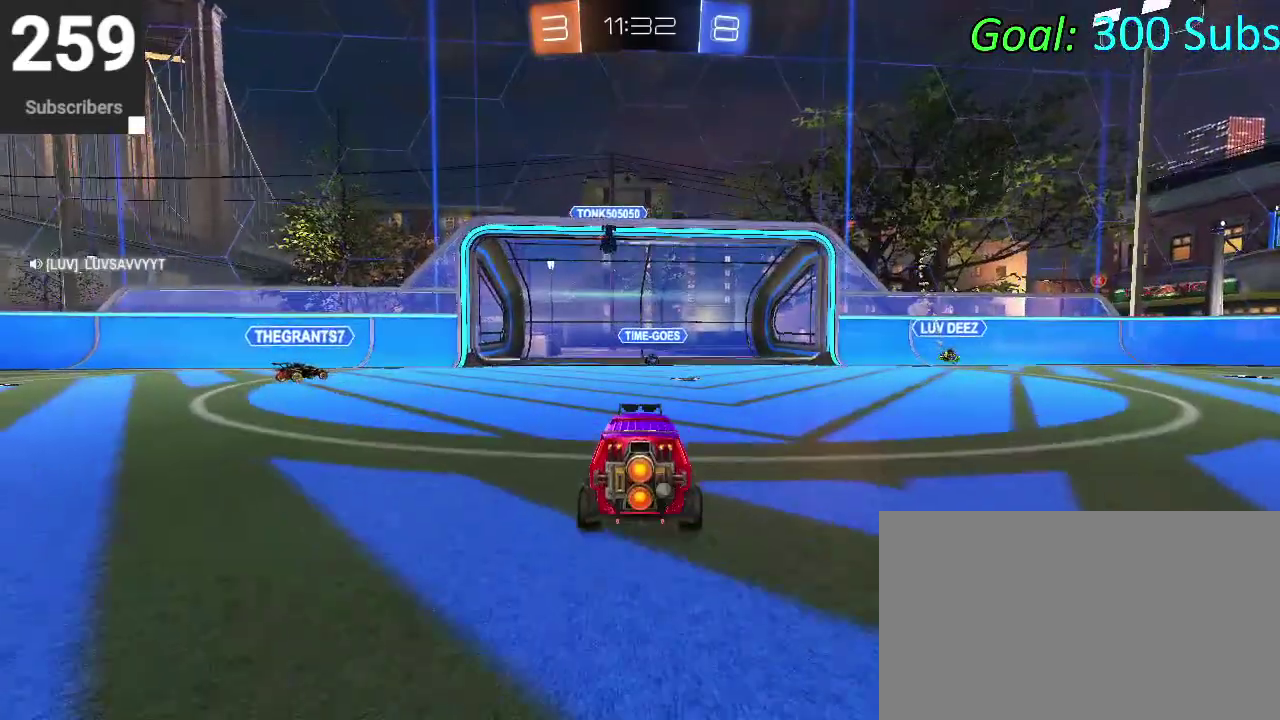
{"buttons": [], "left_stick": "center", "right_stick": "center", "events": [[317, "L2", "up"]]}
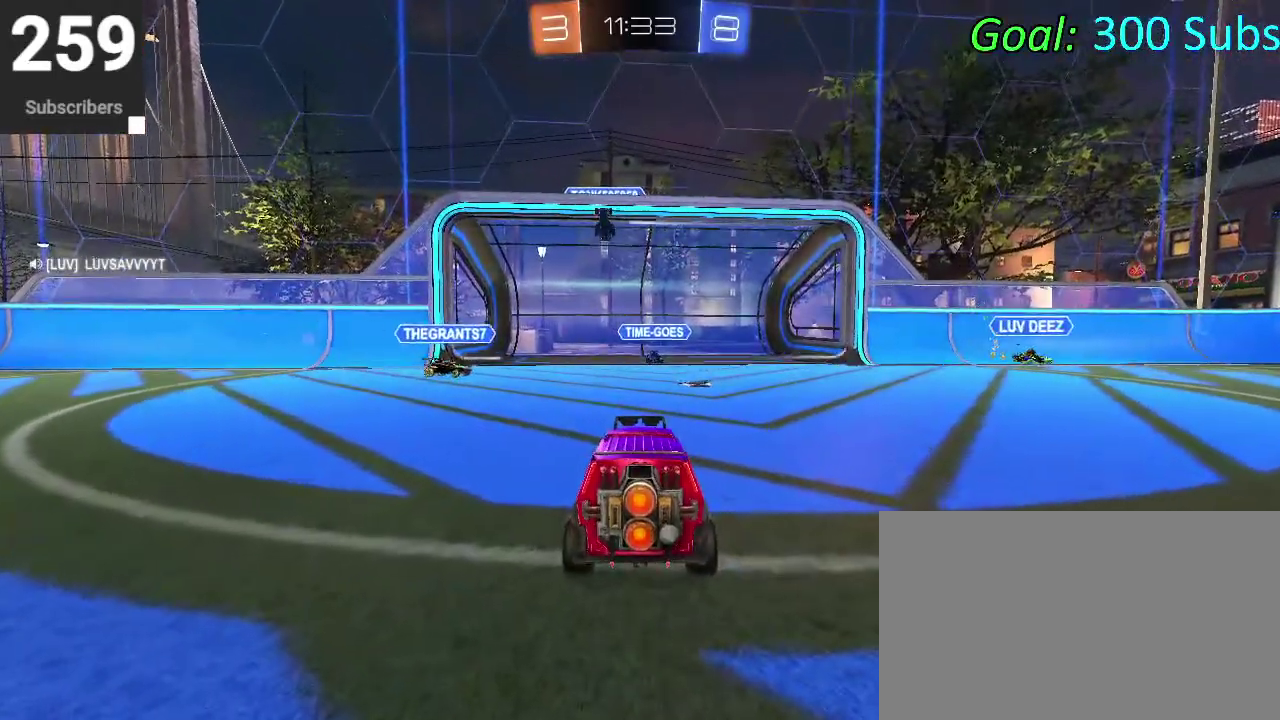
{"buttons": [], "left_stick": "center", "right_stick": "center", "events": []}
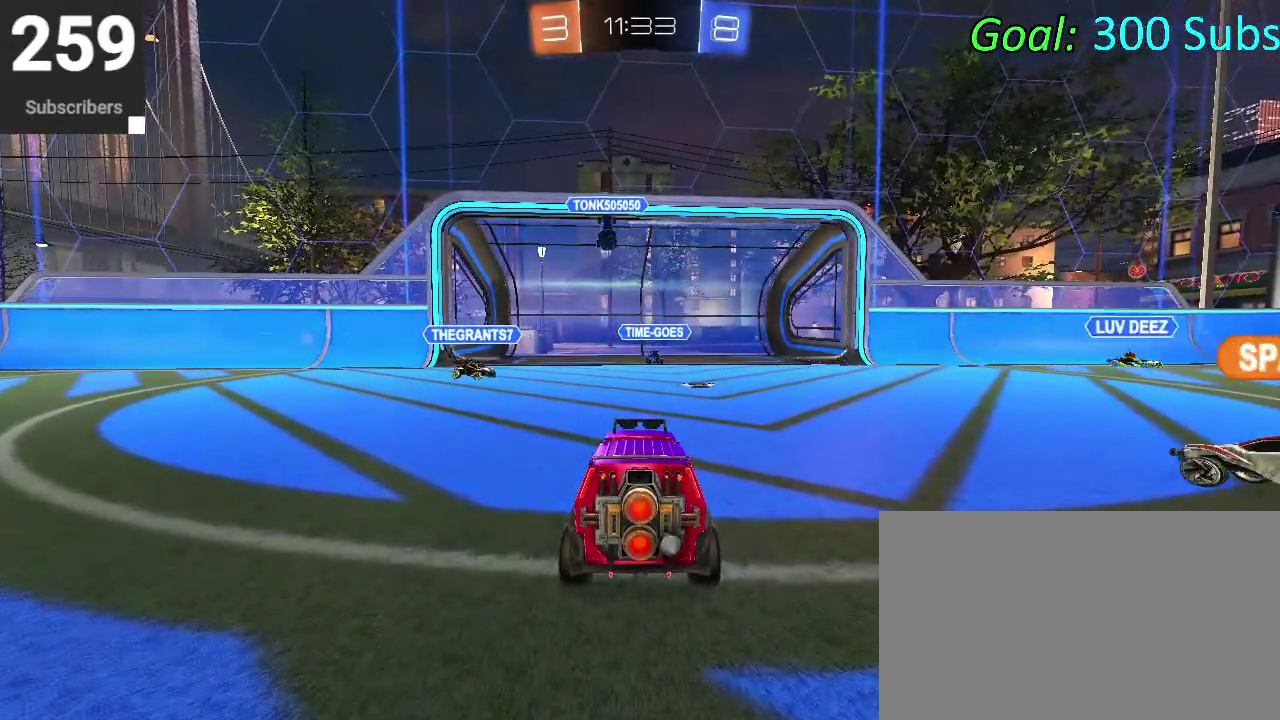
{"buttons": [], "left_stick": "center", "right_stick": "center", "events": []}
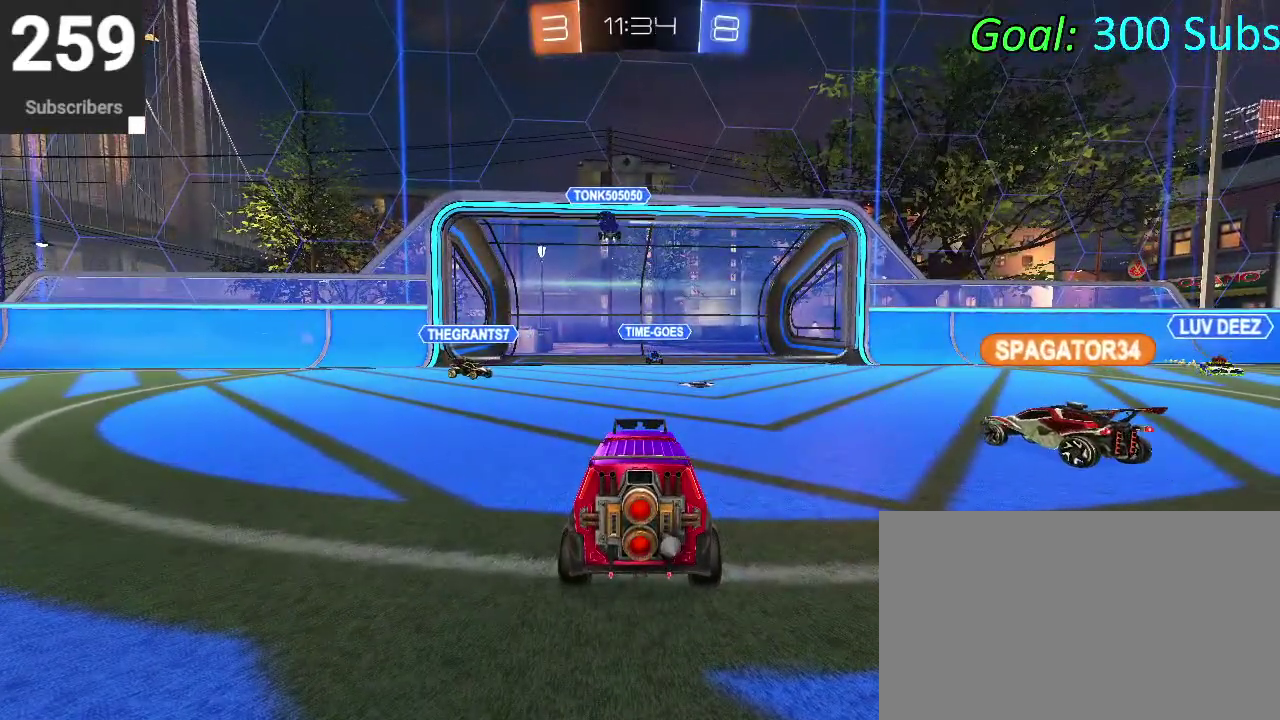
{"buttons": [], "left_stick": "center", "right_stick": "center", "events": []}
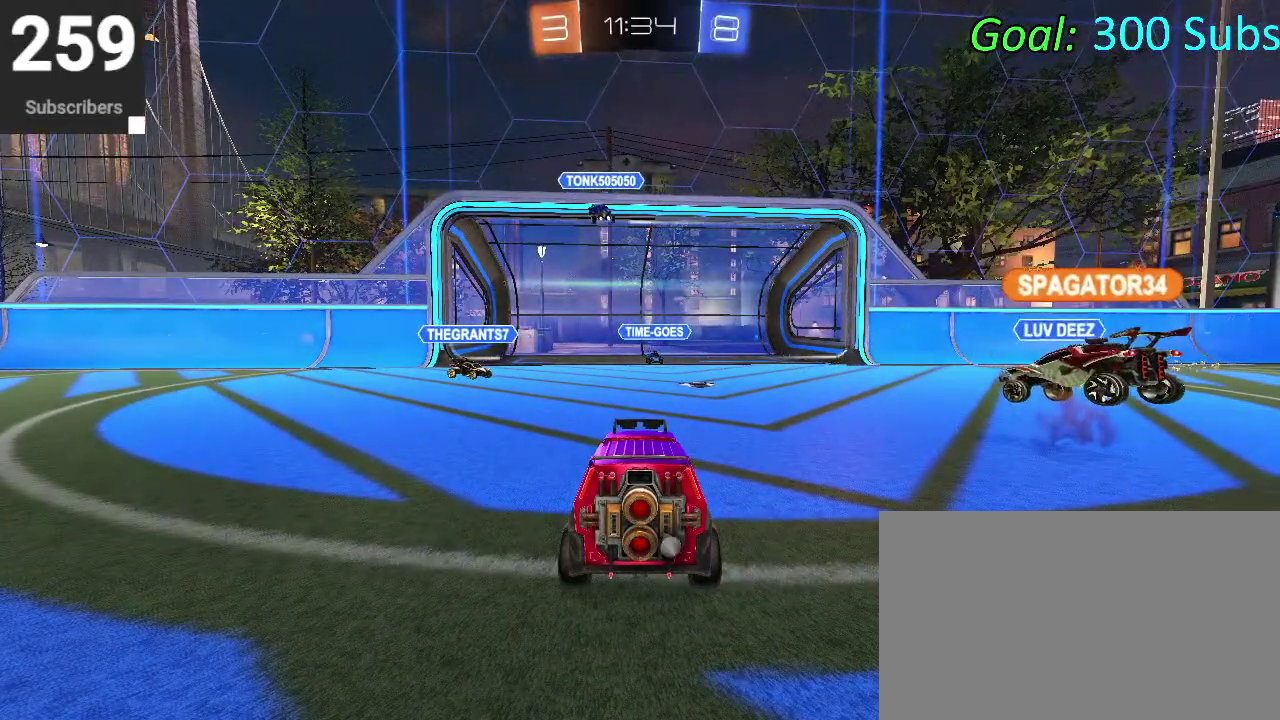
{"buttons": [], "left_stick": "center", "right_stick": "center", "events": []}
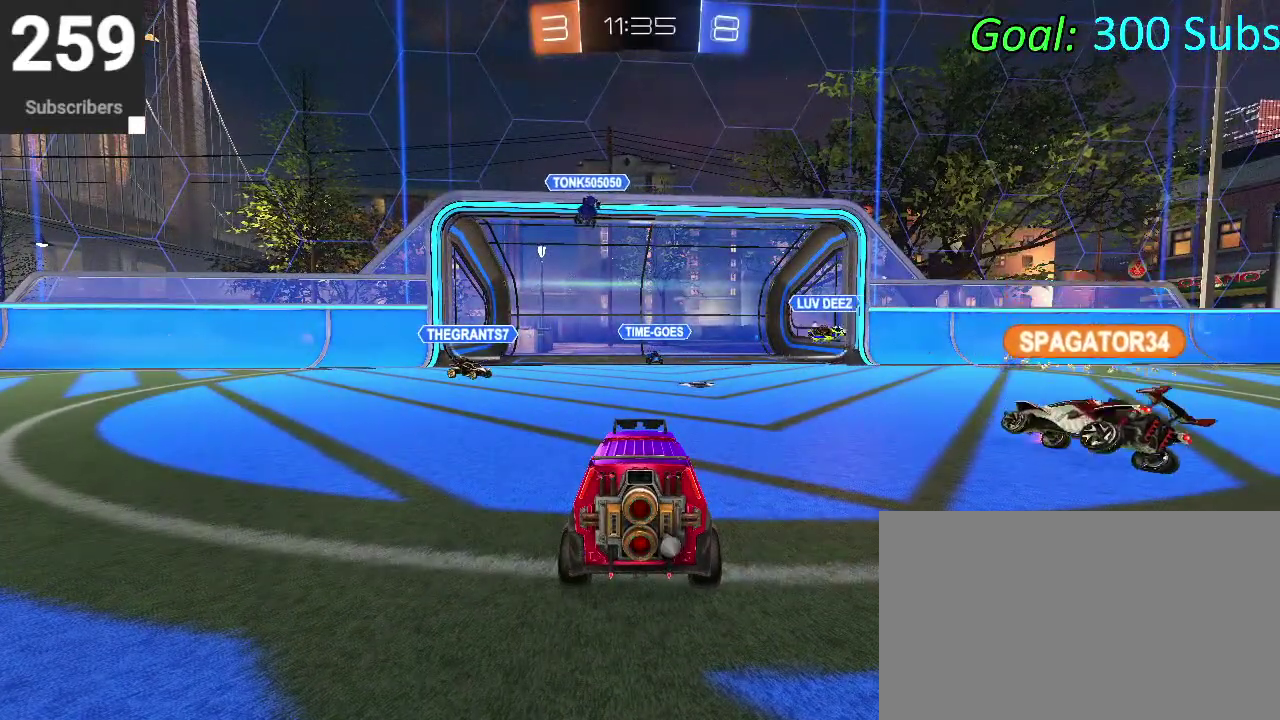
{"buttons": [], "left_stick": "center", "right_stick": "center", "events": []}
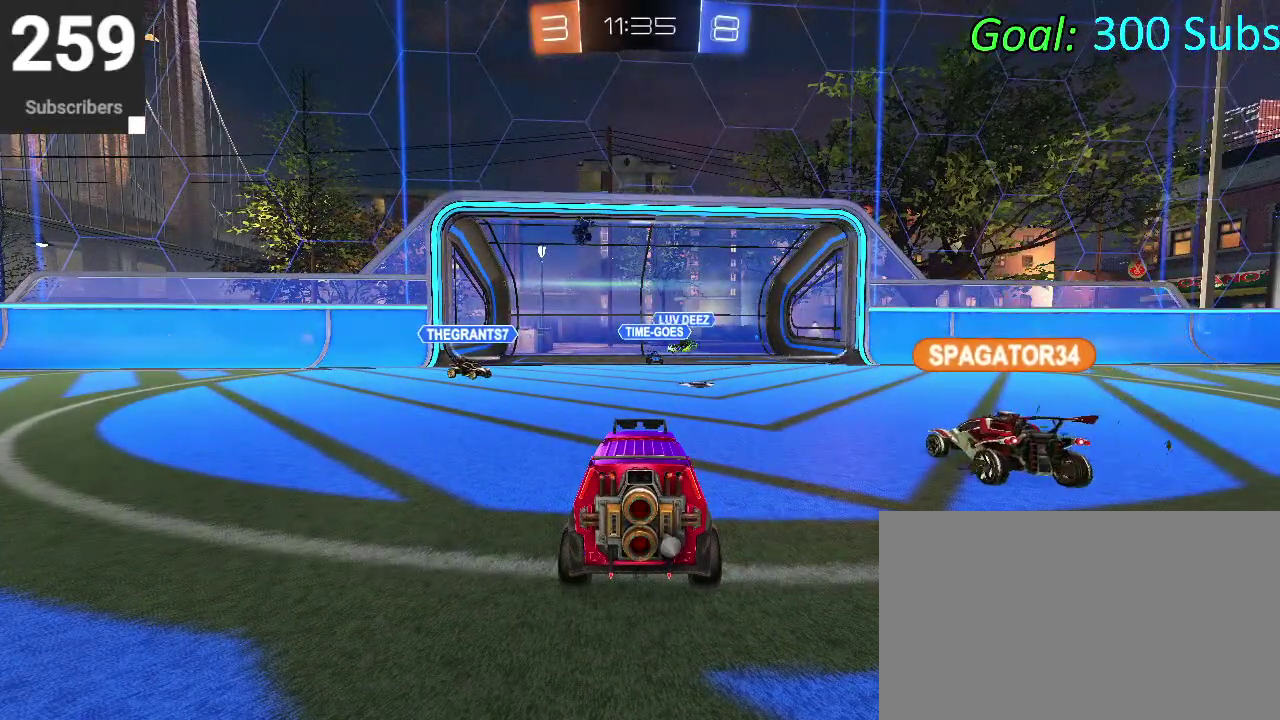
{"buttons": [], "left_stick": "center", "right_stick": "center", "events": []}
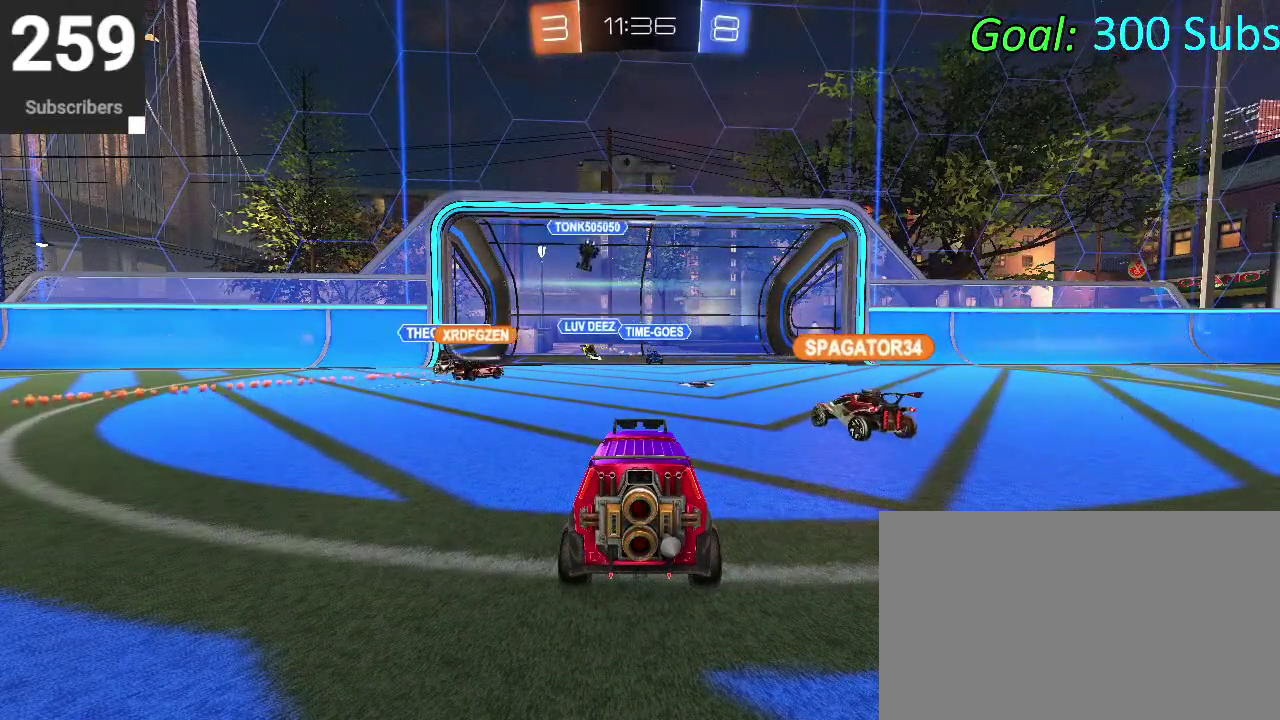
{"buttons": [], "left_stick": "center", "right_stick": "center", "events": []}
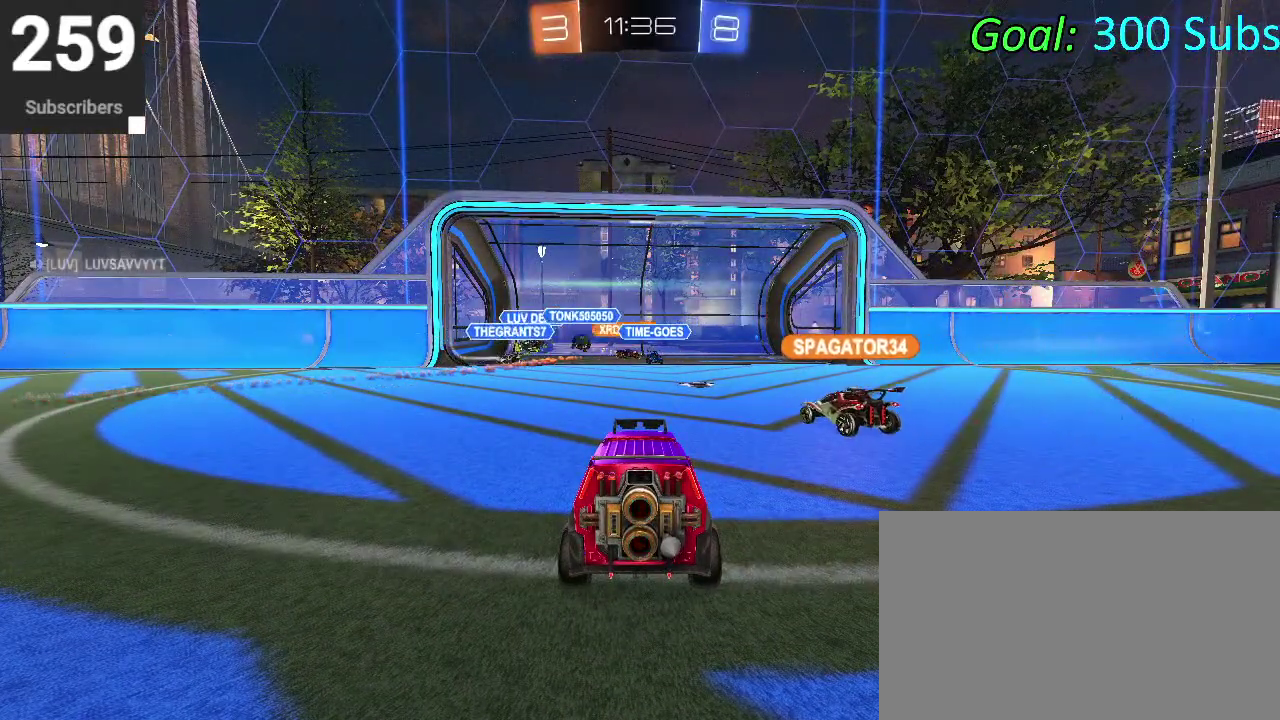
{"buttons": ["DPAD_DOWN"], "left_stick": "center", "right_stick": "center", "events": [[200, "DPAD_DOWN", "down"]]}
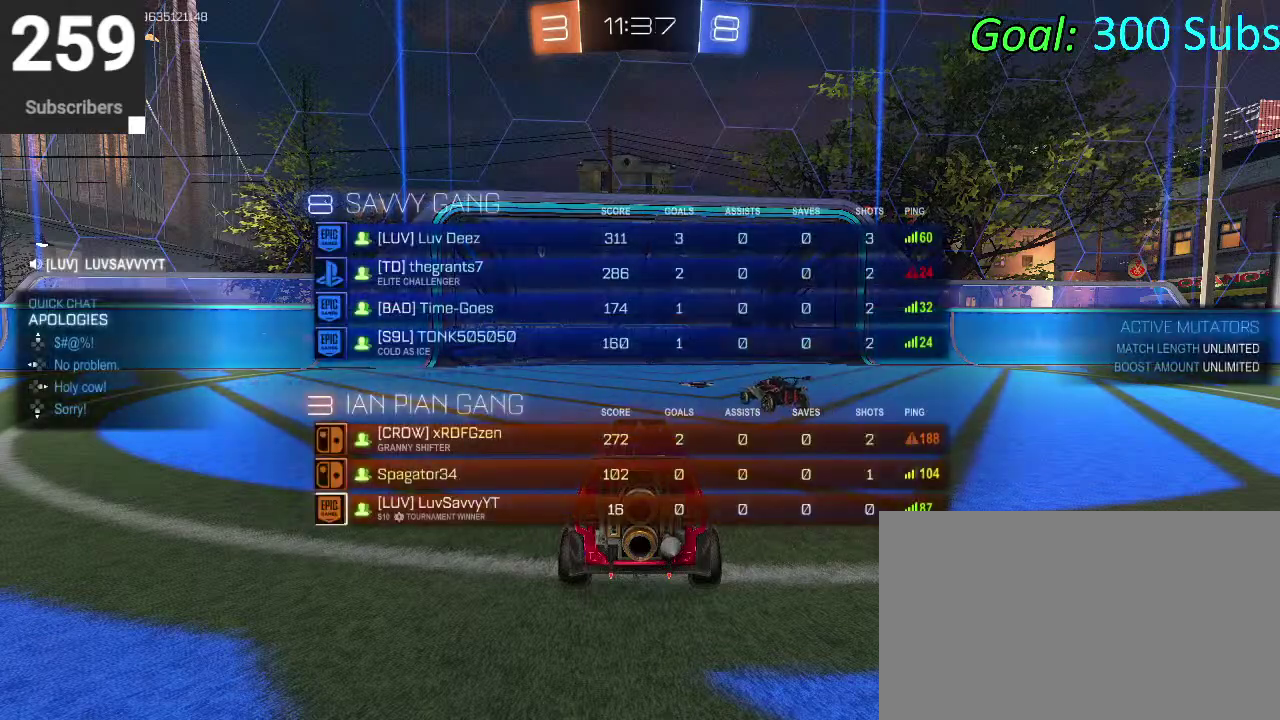
{"buttons": ["DPAD_DOWN"], "left_stick": "center", "right_stick": "center", "events": []}
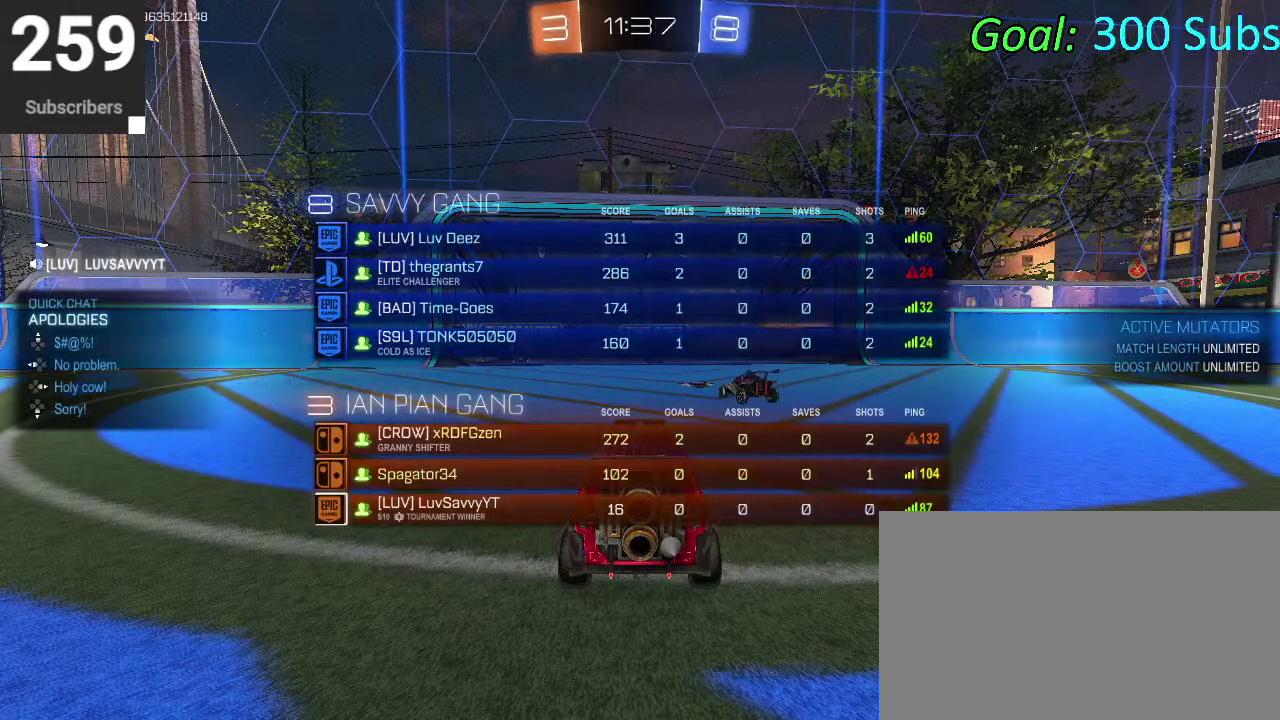
{"buttons": ["DPAD_DOWN"], "left_stick": "center", "right_stick": "center", "events": []}
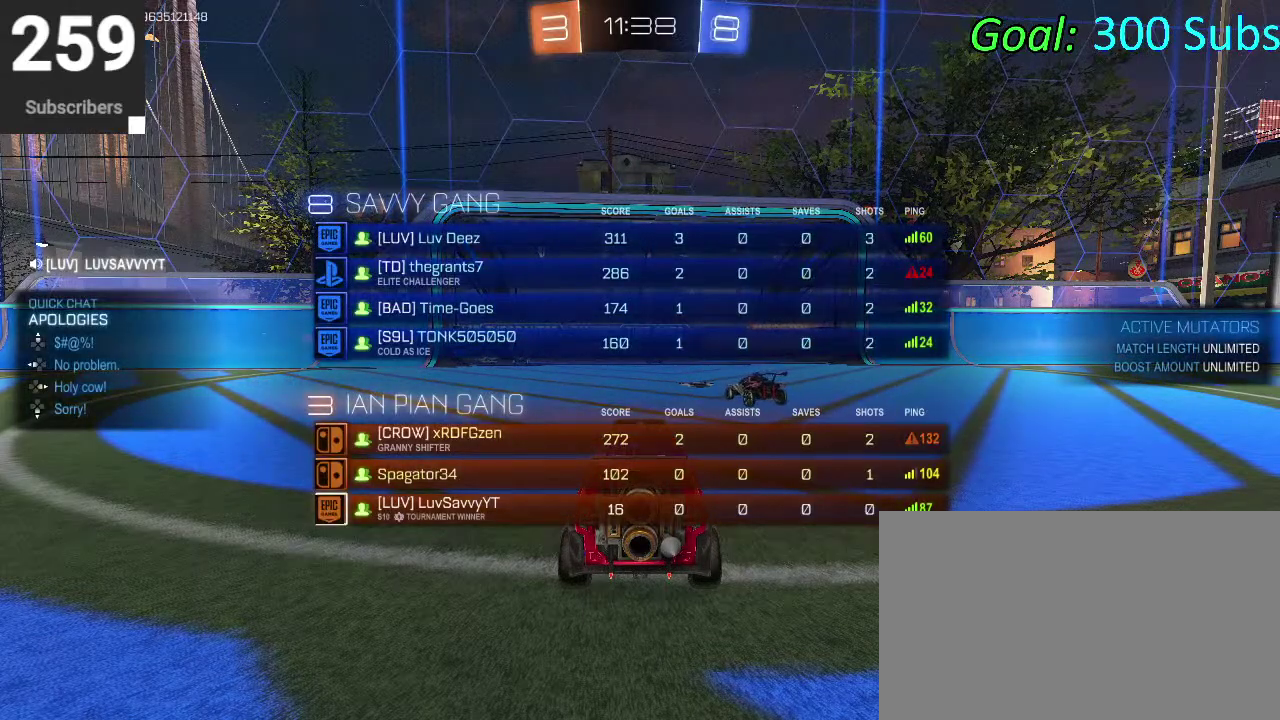
{"buttons": [], "left_stick": "center", "right_stick": "center", "events": [[167, "DPAD_DOWN", "up"]]}